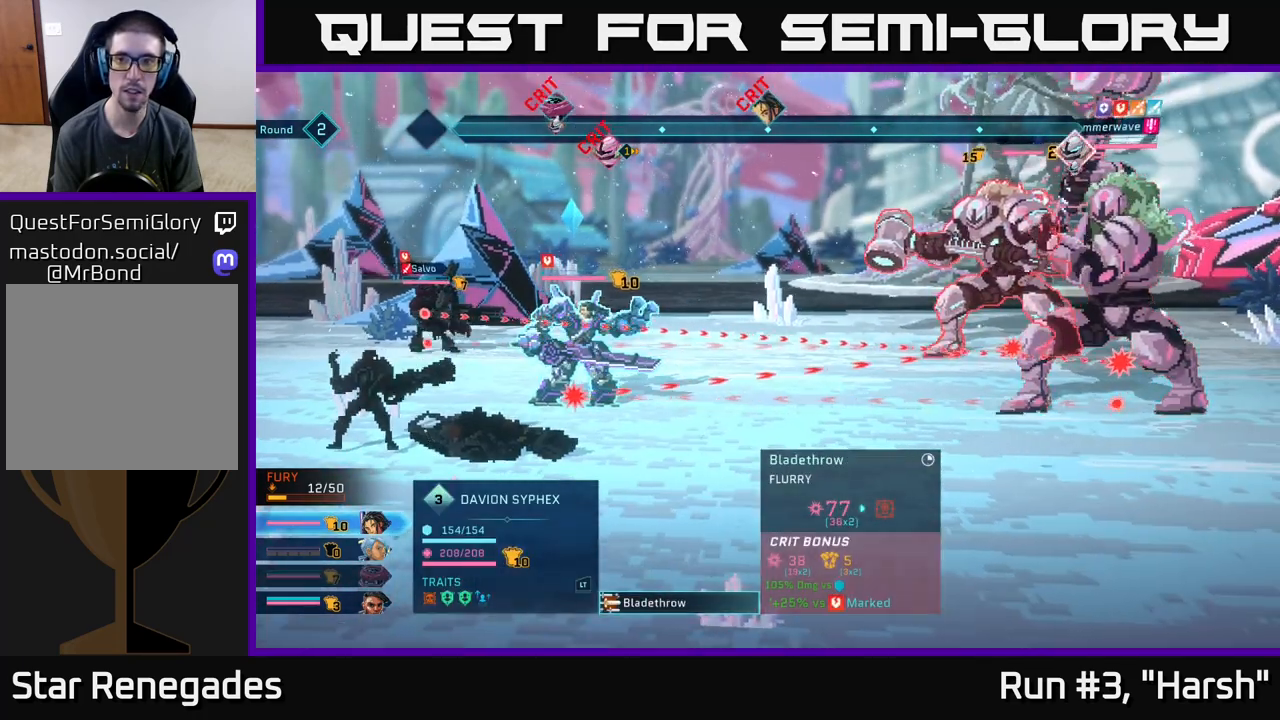
Gameplay with a controller (Xbox layout); each line is a JSON object with the inputs held at the frame after it. "events" lists button and stick changes between this image and that frame as [ms after this image, input, new state], when the widget could be followed in between.
{"buttons": [], "left_stick": "down", "right_stick": "center", "events": [[217, "left_stick", "center"], [333, "left_stick", "down"]]}
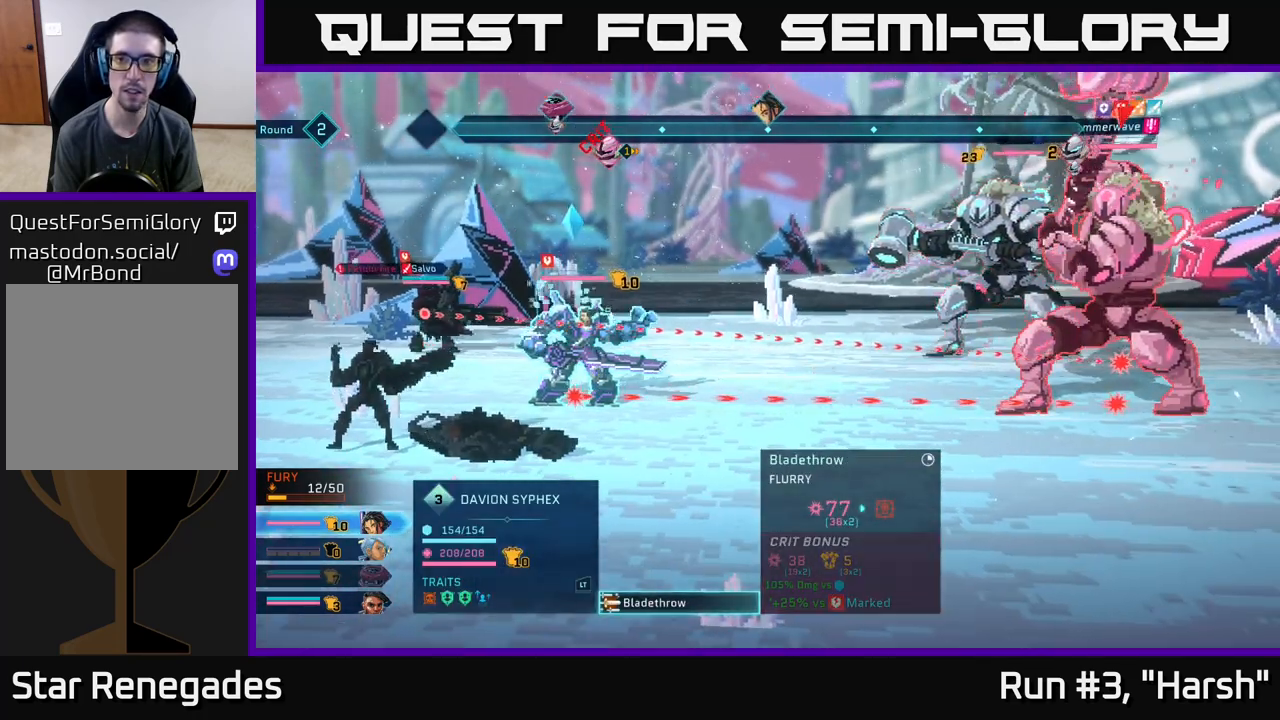
{"buttons": [], "left_stick": "center", "right_stick": "center", "events": [[33, "left_stick", "center"], [133, "left_stick", "up"], [333, "left_stick", "center"]]}
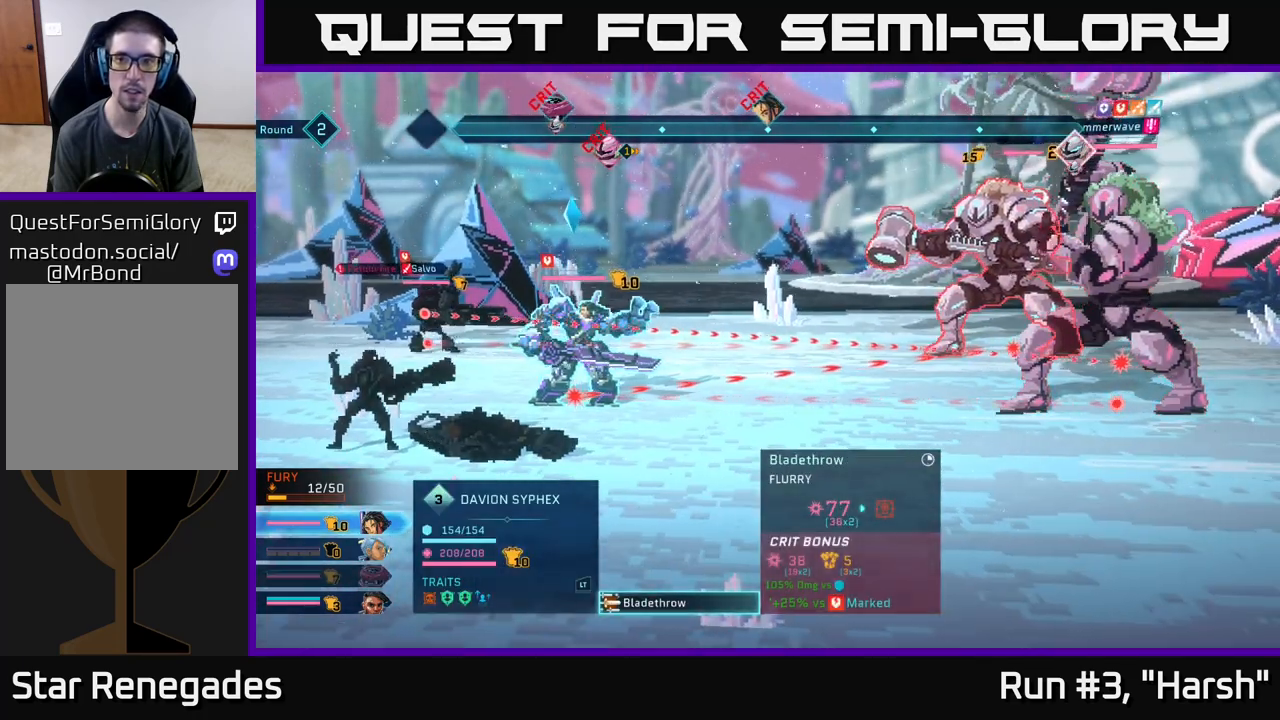
{"buttons": [], "left_stick": "center", "right_stick": "center", "events": [[83, "A", "down"], [233, "A", "up"]]}
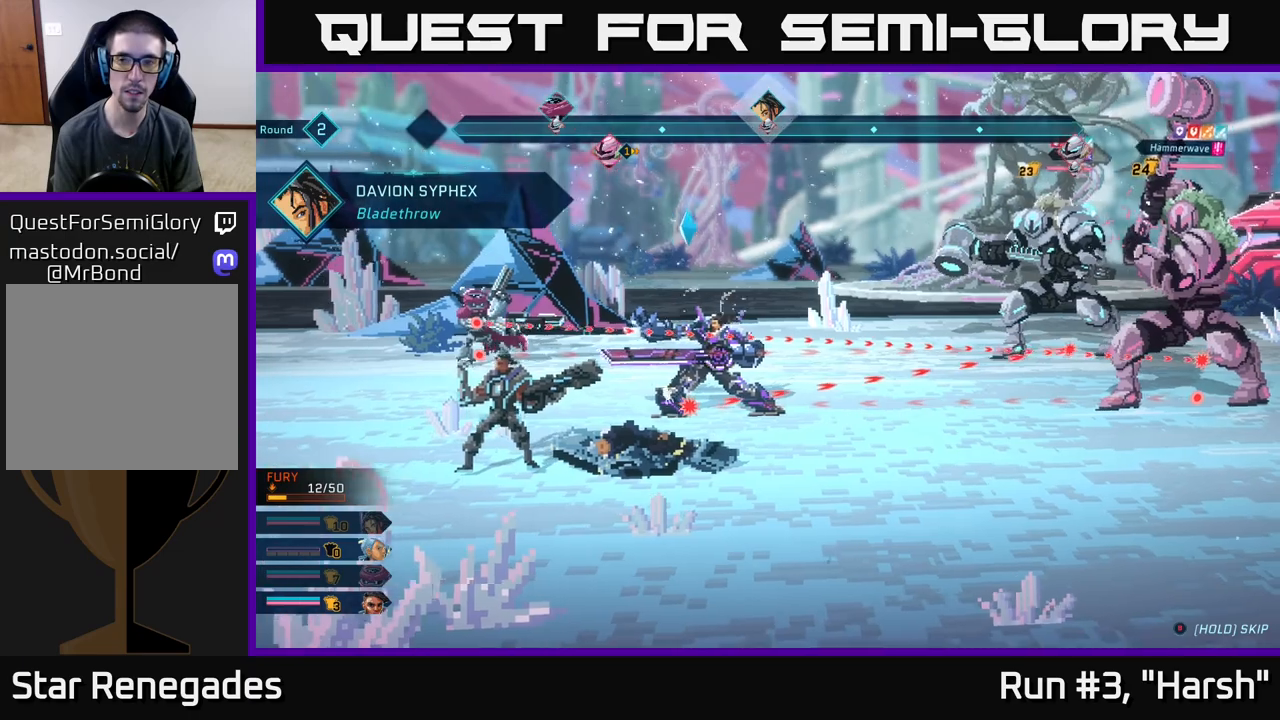
{"buttons": [], "left_stick": "center", "right_stick": "center", "events": []}
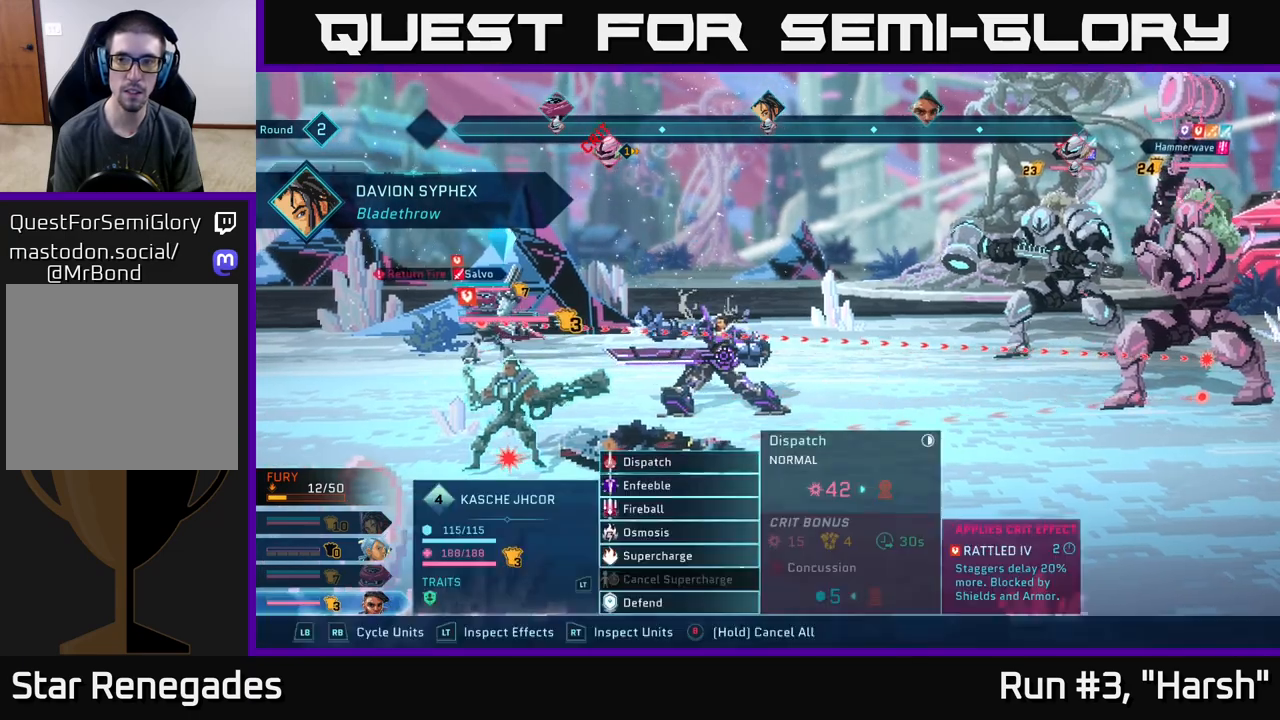
{"buttons": [], "left_stick": "center", "right_stick": "center", "events": []}
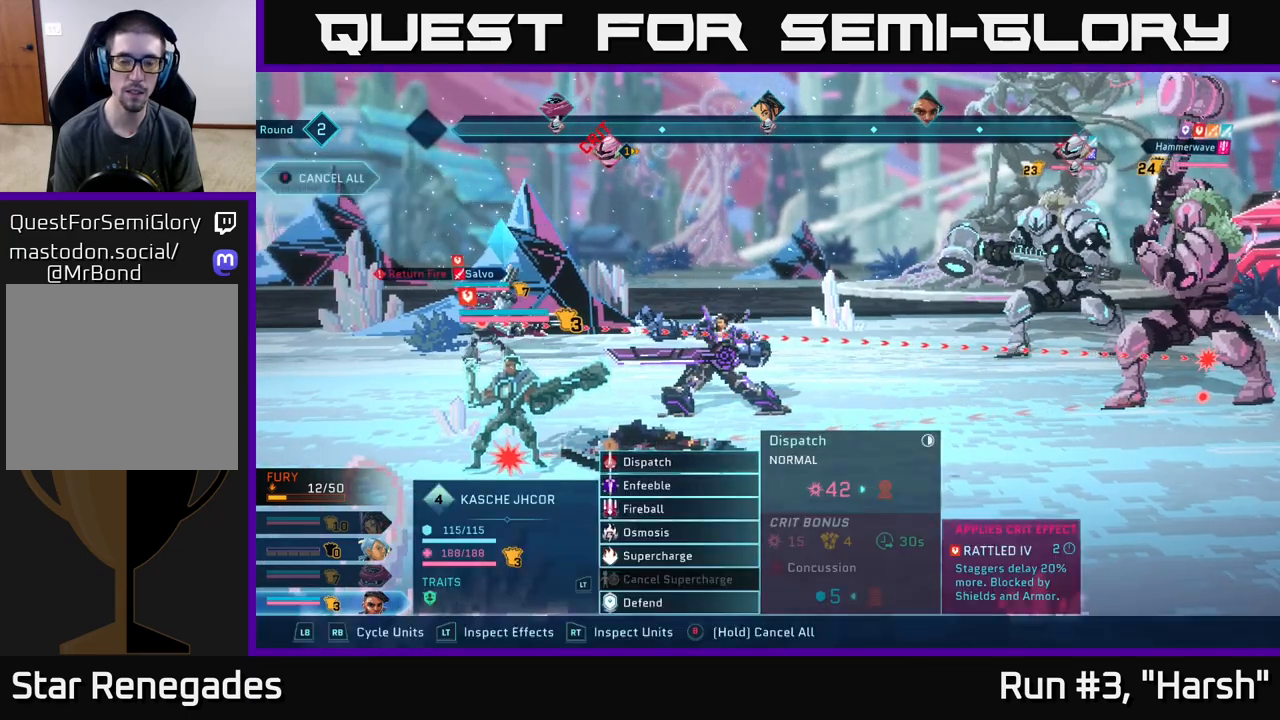
{"buttons": [], "left_stick": "center", "right_stick": "center", "events": [[150, "left_stick", "down"], [367, "left_stick", "center"]]}
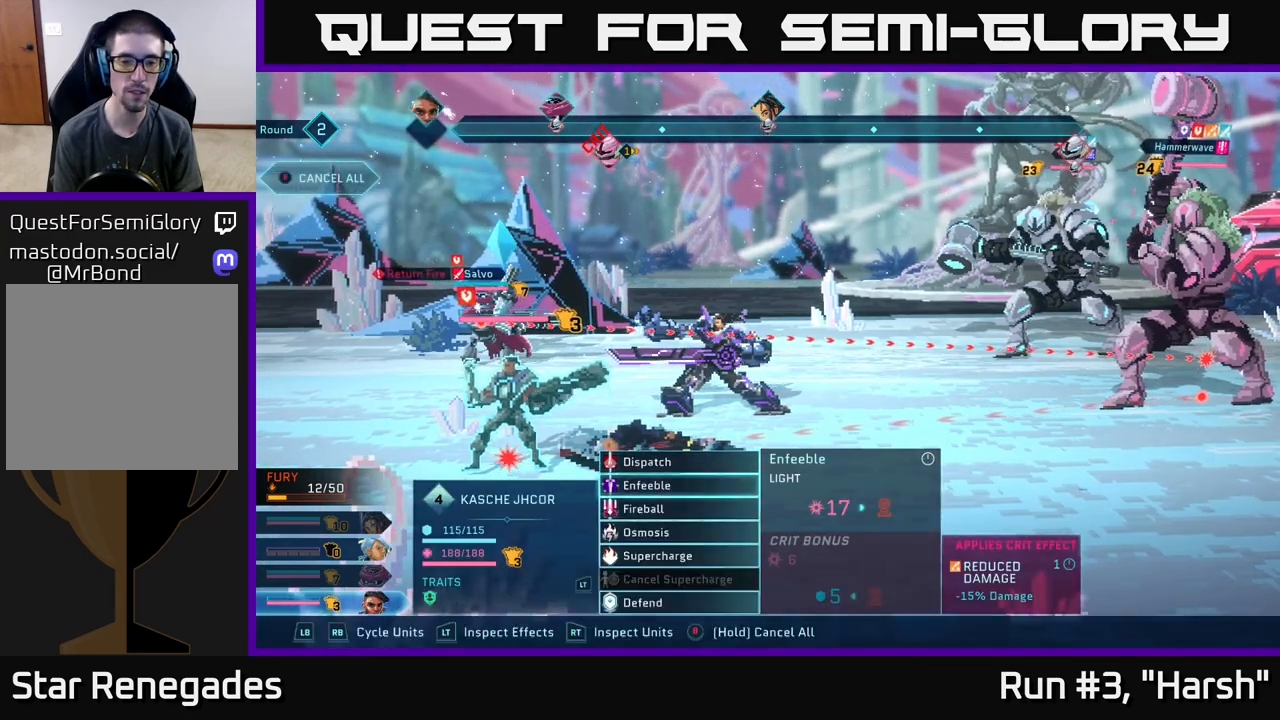
{"buttons": [], "left_stick": "center", "right_stick": "center", "events": [[150, "left_stick", "down"], [367, "left_stick", "center"]]}
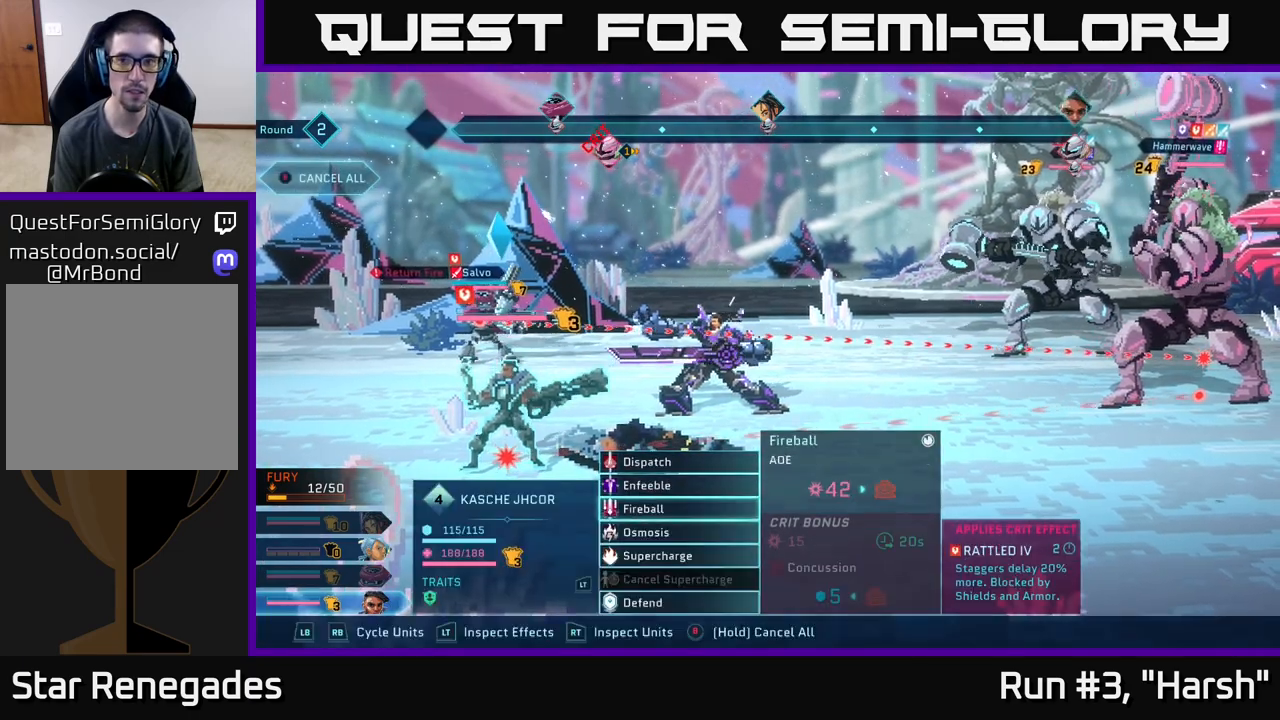
{"buttons": [], "left_stick": "center", "right_stick": "center", "events": [[200, "left_stick", "up"], [400, "left_stick", "center"]]}
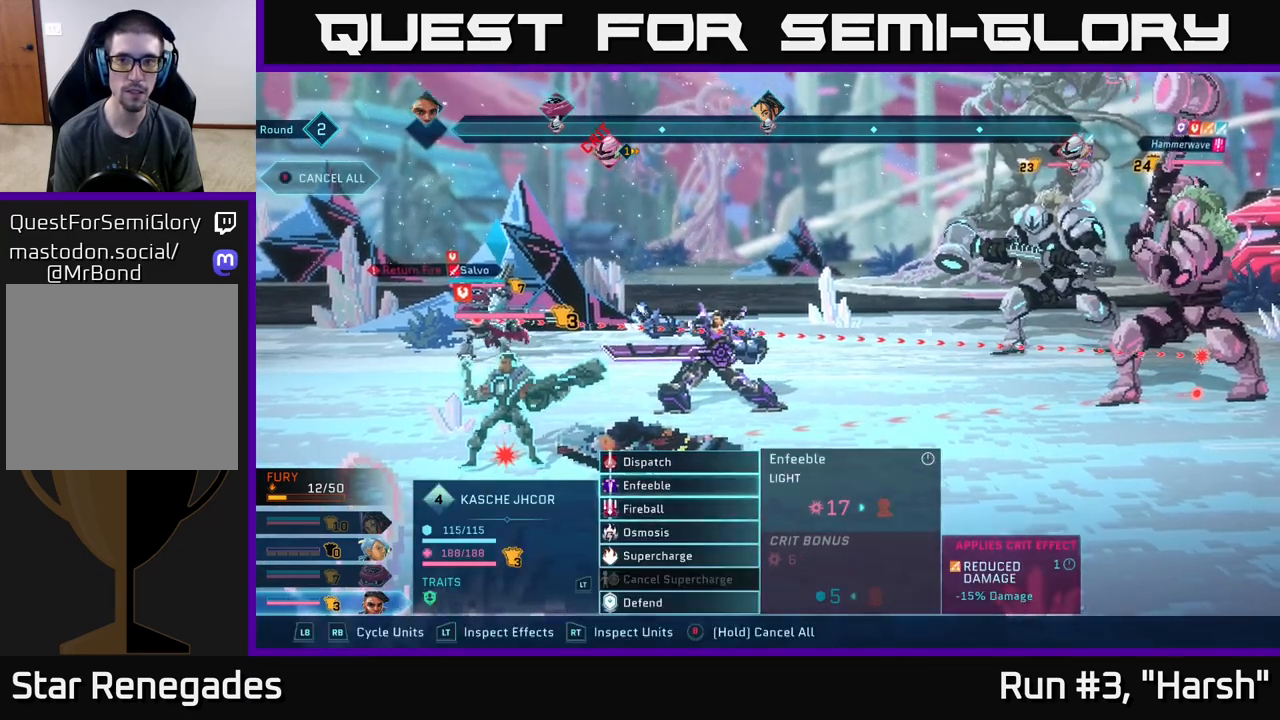
{"buttons": [], "left_stick": "center", "right_stick": "center", "events": [[200, "left_stick", "down"], [433, "left_stick", "center"]]}
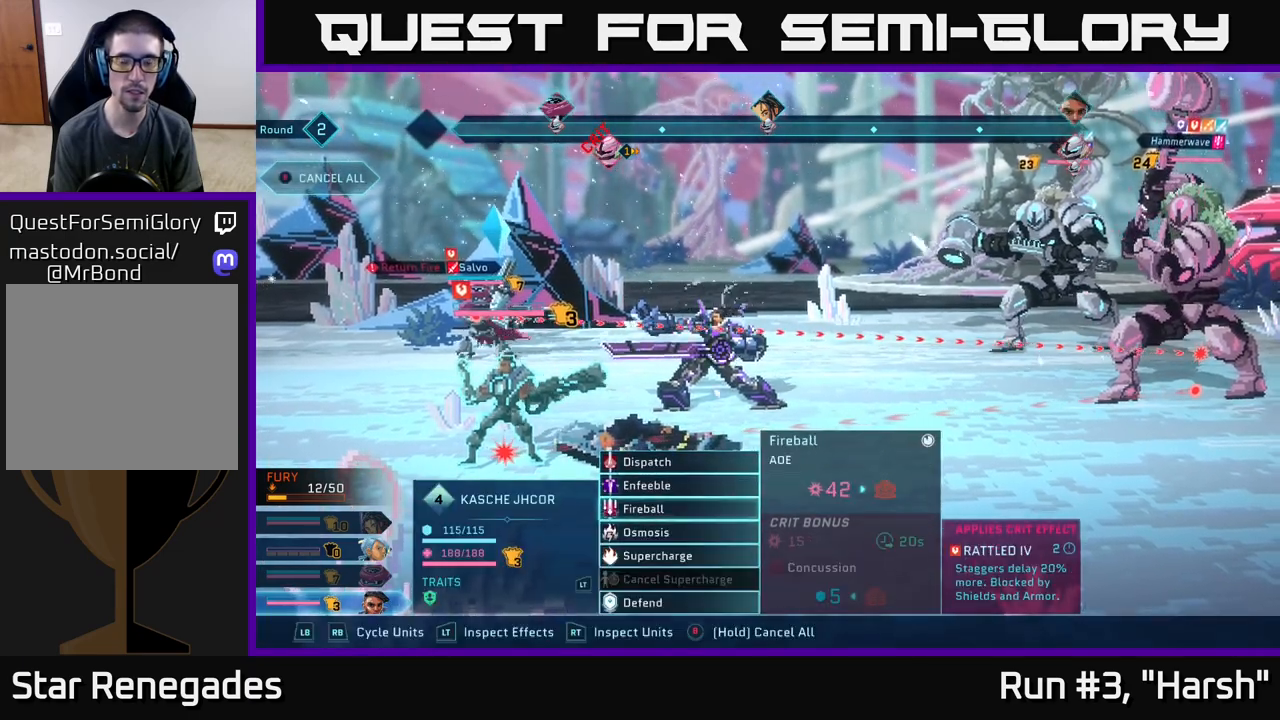
{"buttons": [], "left_stick": "up", "right_stick": "center", "events": [[400, "left_stick", "up"]]}
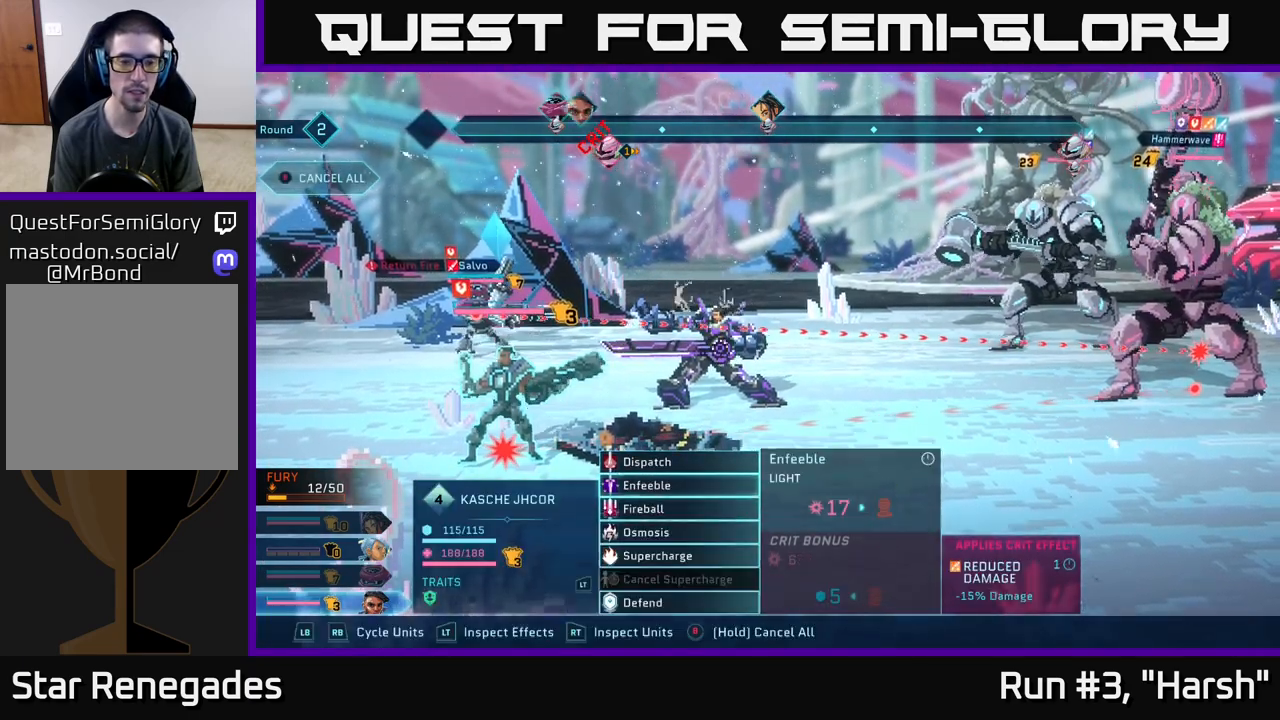
{"buttons": [], "left_stick": "down", "right_stick": "center", "events": [[67, "left_stick", "center"], [467, "left_stick", "down"]]}
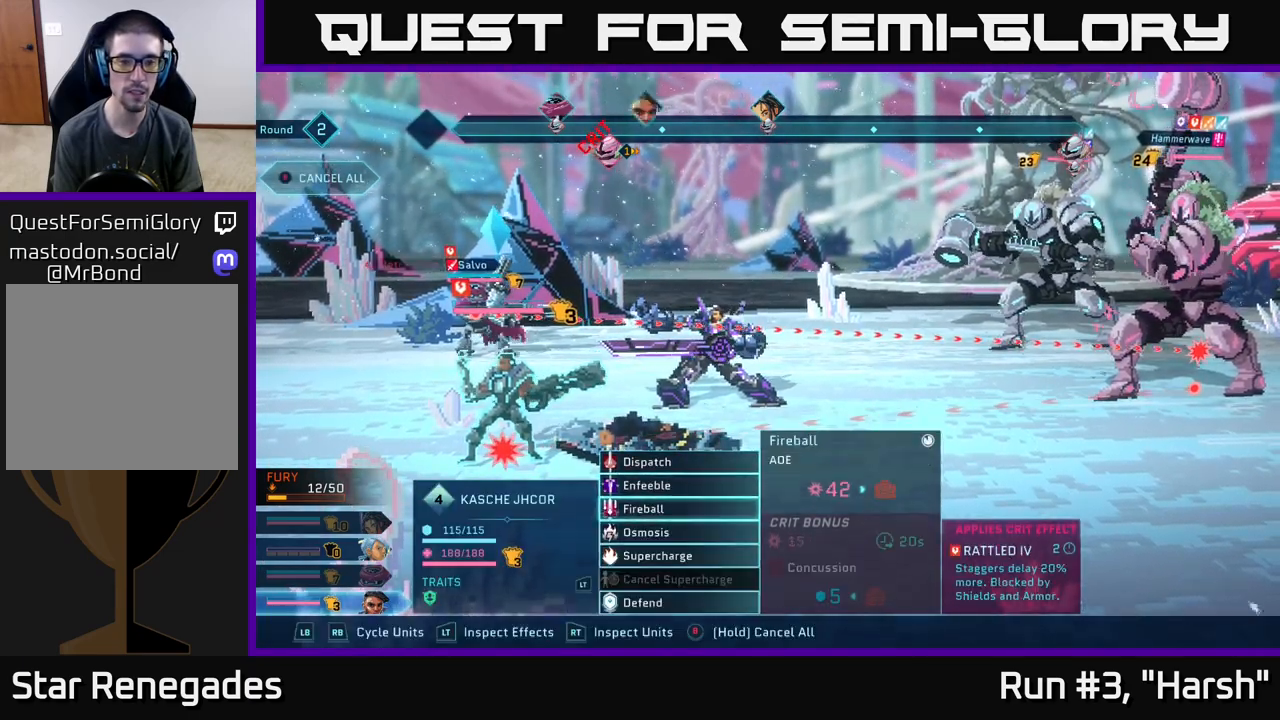
{"buttons": ["R2"], "left_stick": "right", "right_stick": "center", "events": [[133, "R2", "down"], [167, "left_stick", "center"], [500, "left_stick", "right"]]}
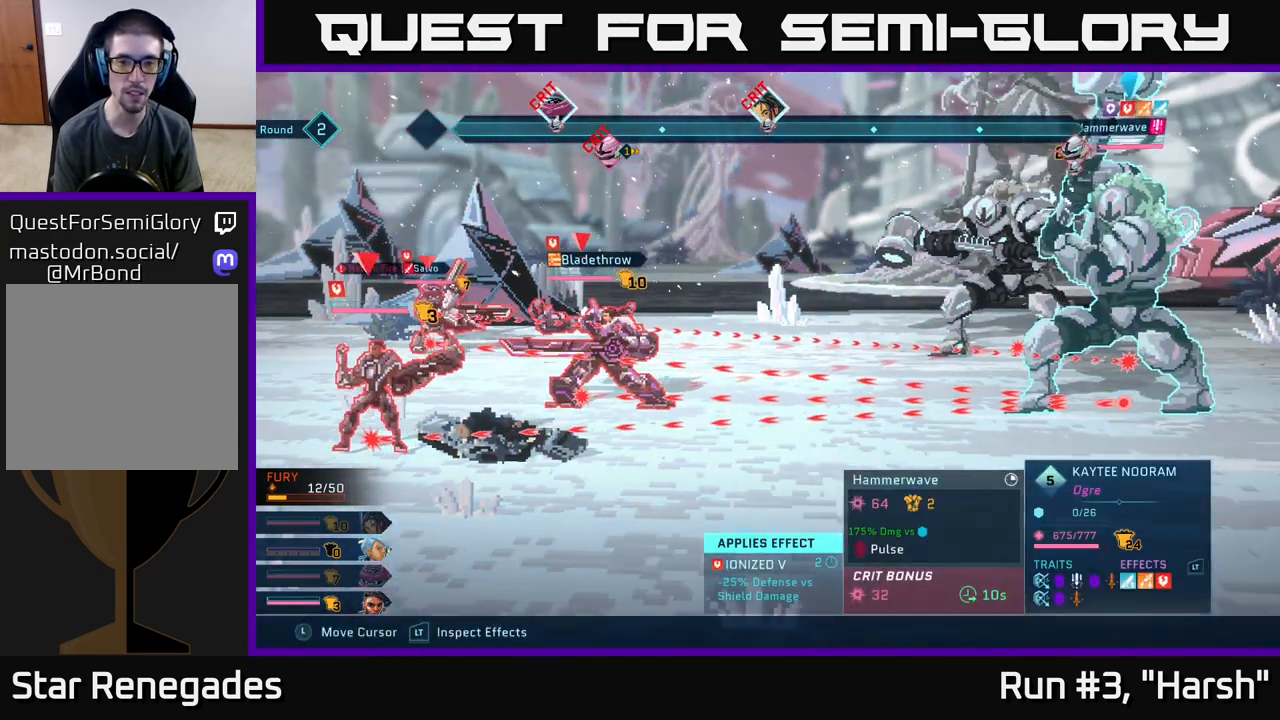
{"buttons": ["R2"], "left_stick": "center", "right_stick": "center", "events": [[200, "left_stick", "center"]]}
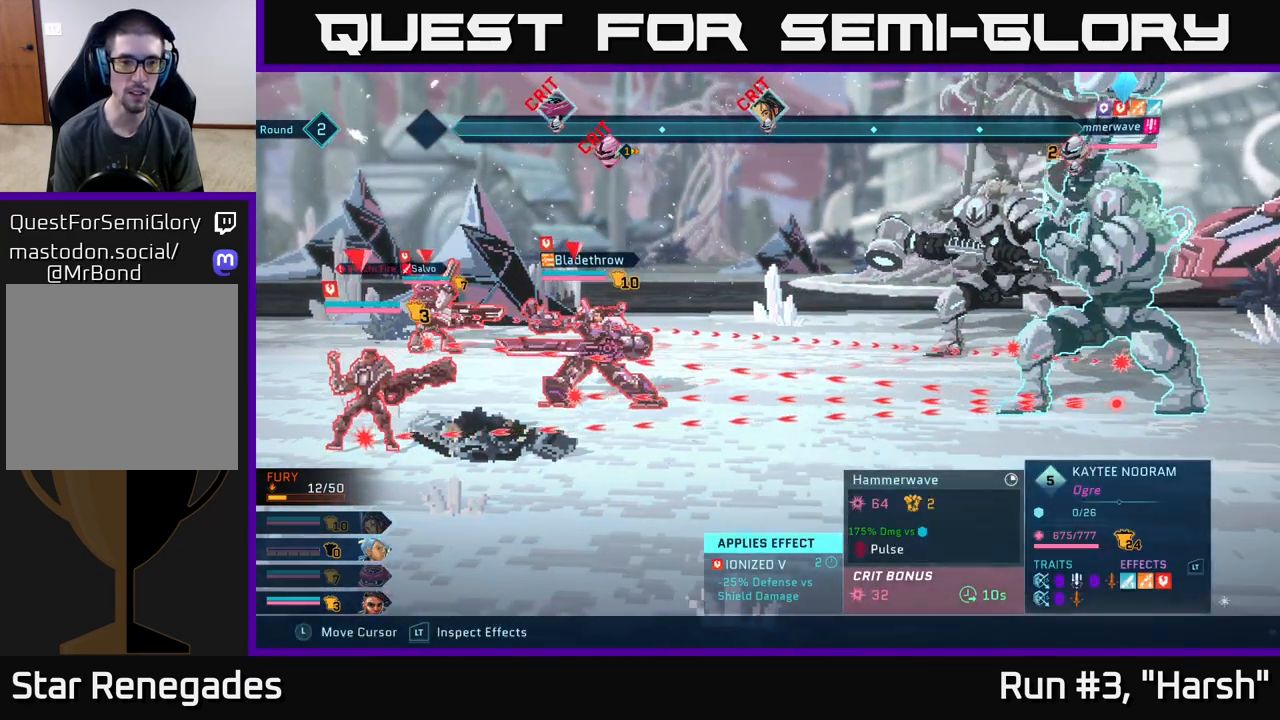
{"buttons": ["R2"], "left_stick": "center", "right_stick": "center", "events": []}
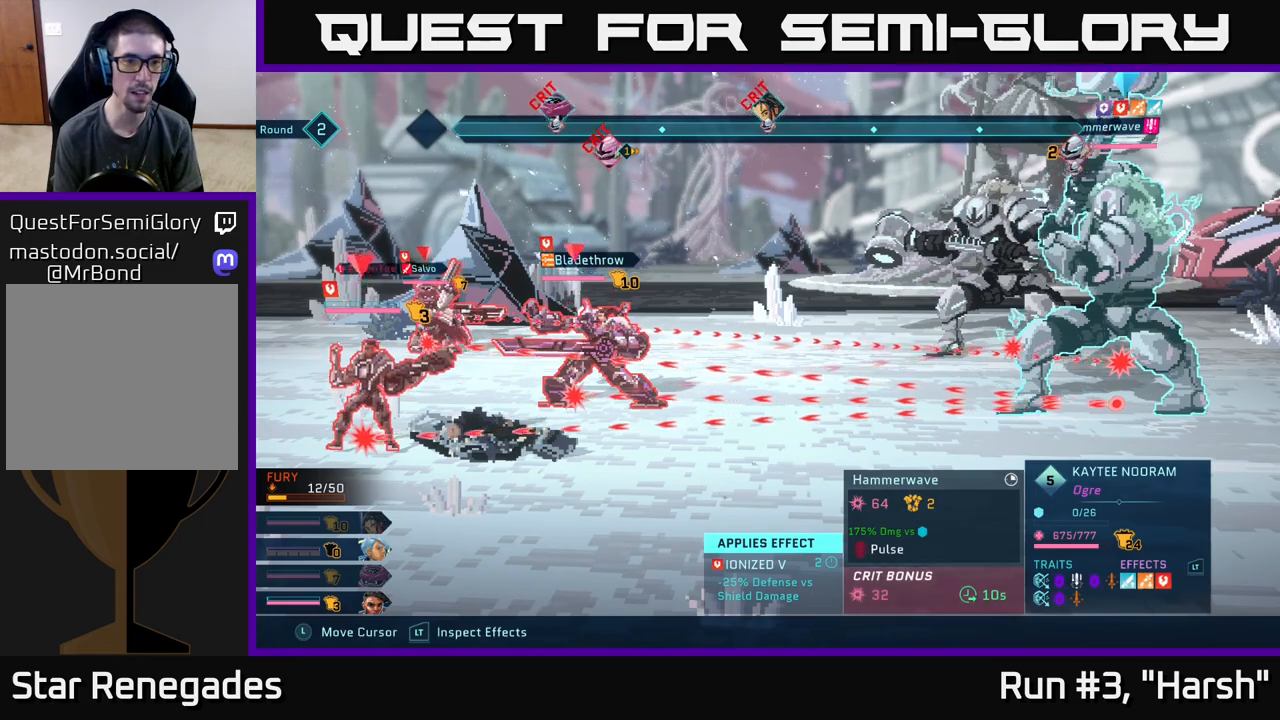
{"buttons": ["R2"], "left_stick": "center", "right_stick": "center", "events": []}
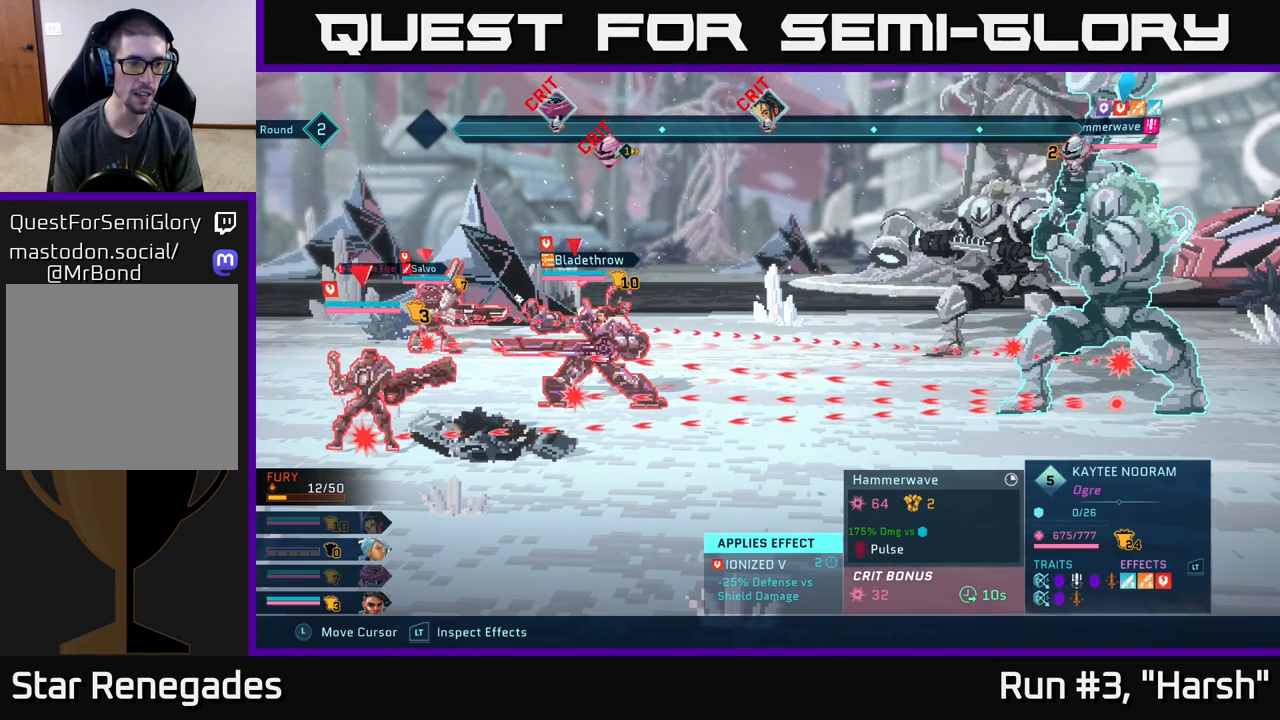
{"buttons": ["R2"], "left_stick": "center", "right_stick": "center", "events": []}
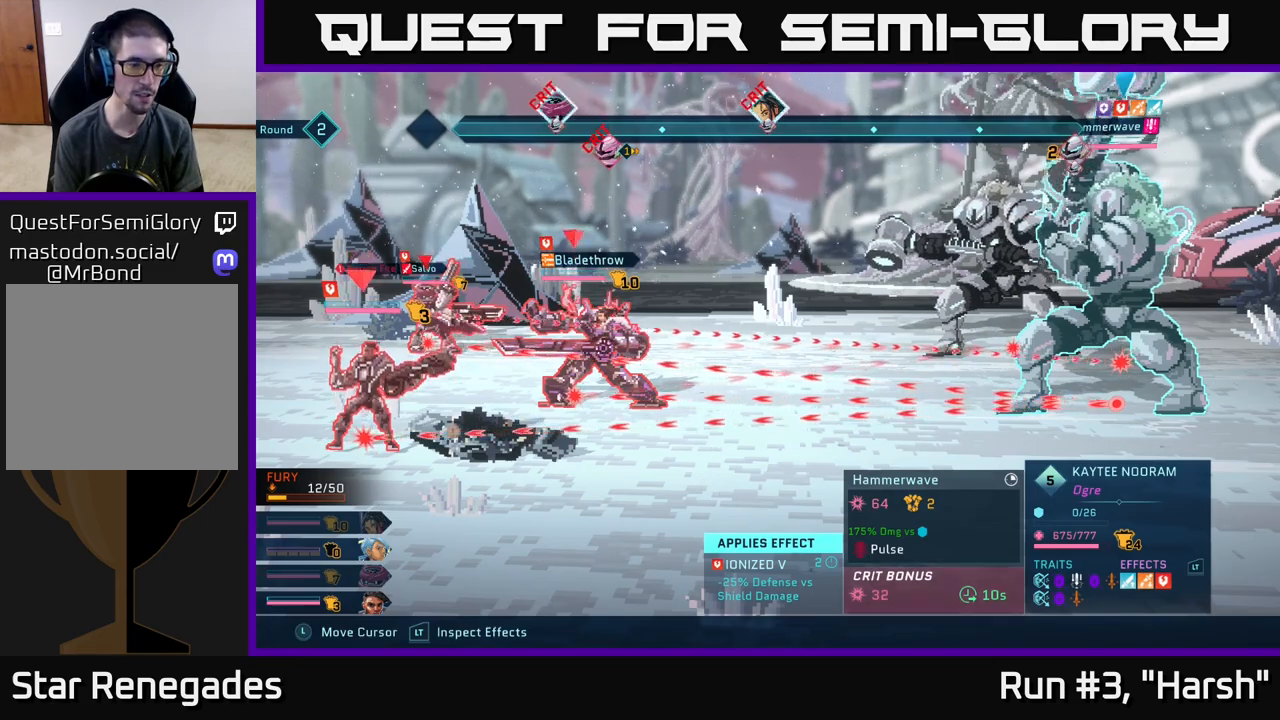
{"buttons": ["R2"], "left_stick": "center", "right_stick": "center", "events": []}
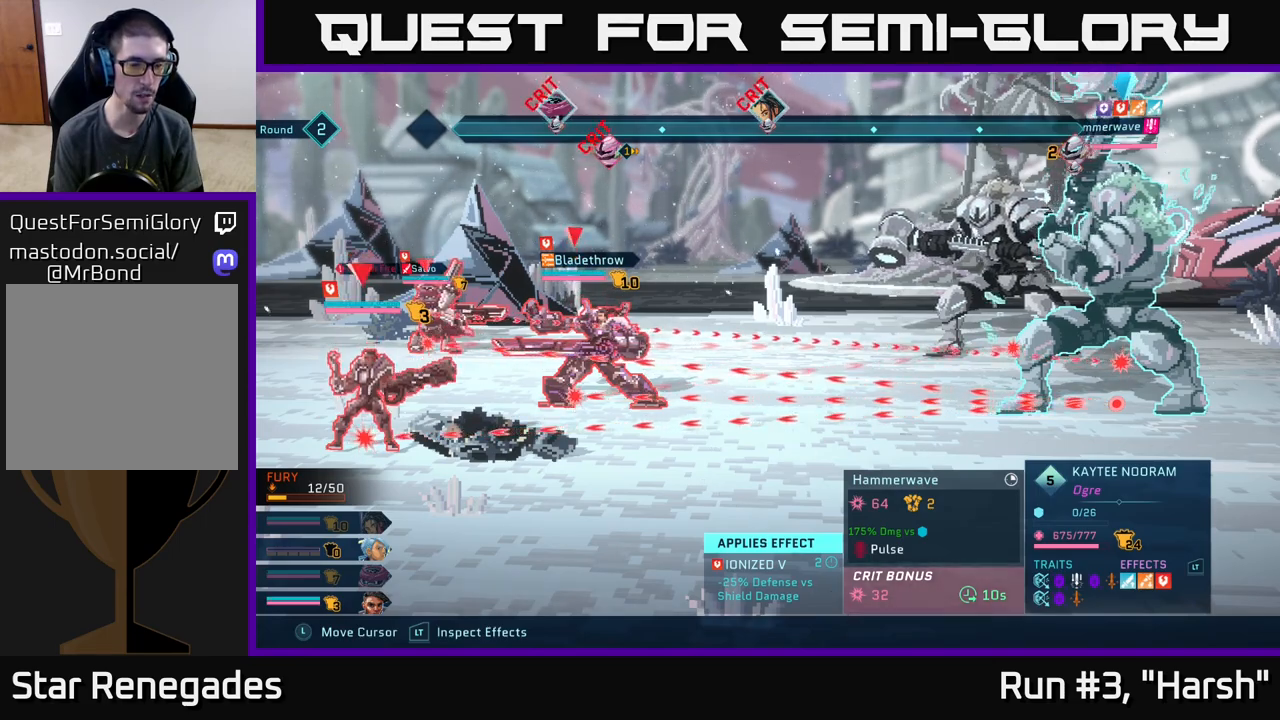
{"buttons": ["R2"], "left_stick": "center", "right_stick": "center", "events": []}
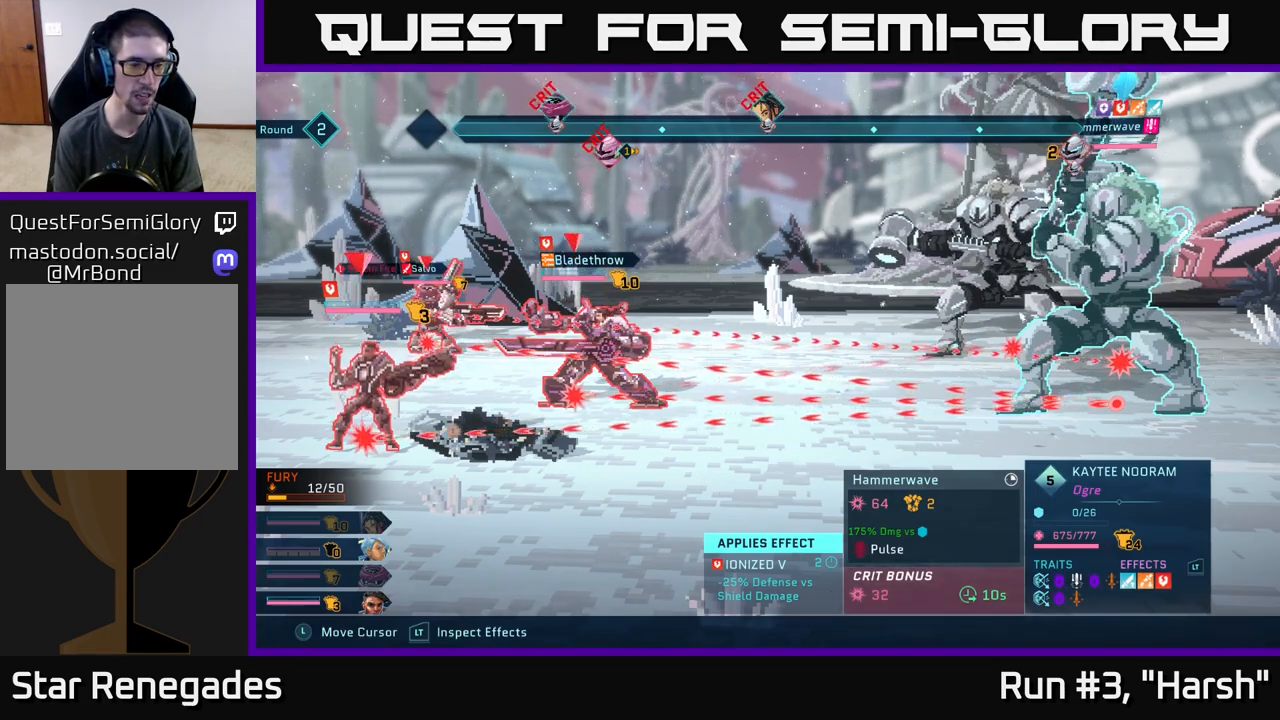
{"buttons": [], "left_stick": "center", "right_stick": "center", "events": [[483, "R2", "up"]]}
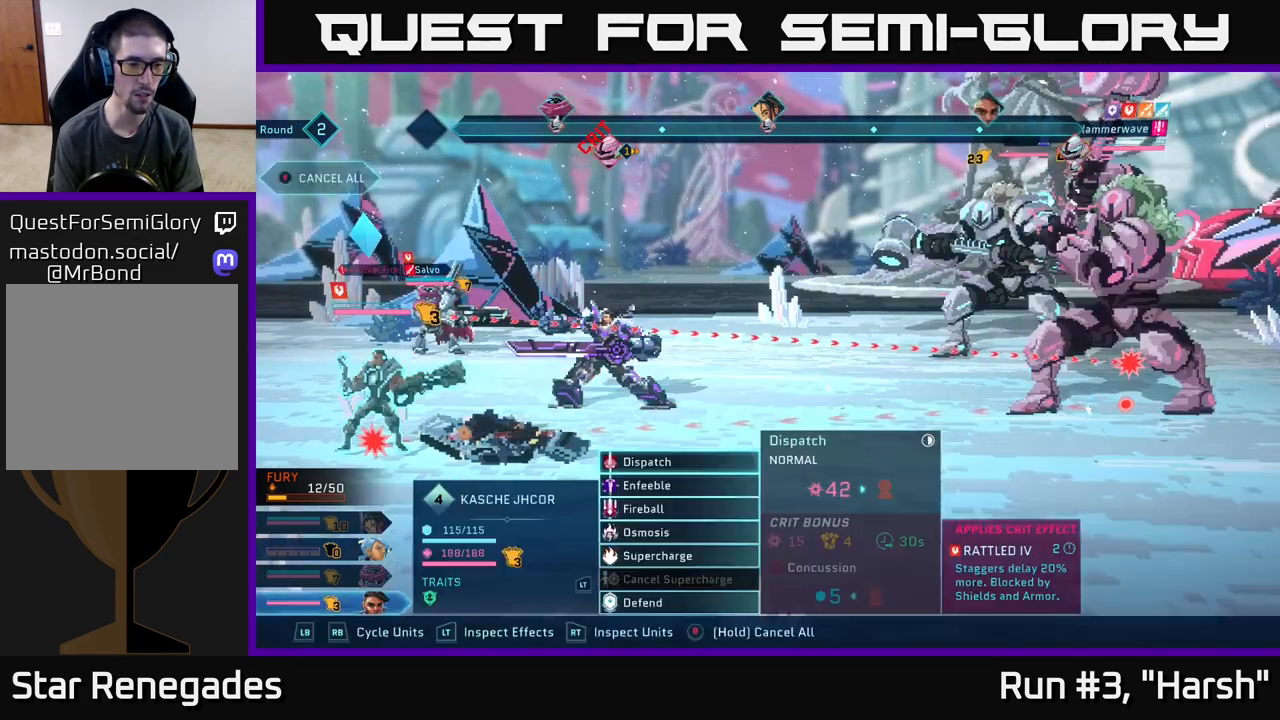
{"buttons": [], "left_stick": "center", "right_stick": "center", "events": []}
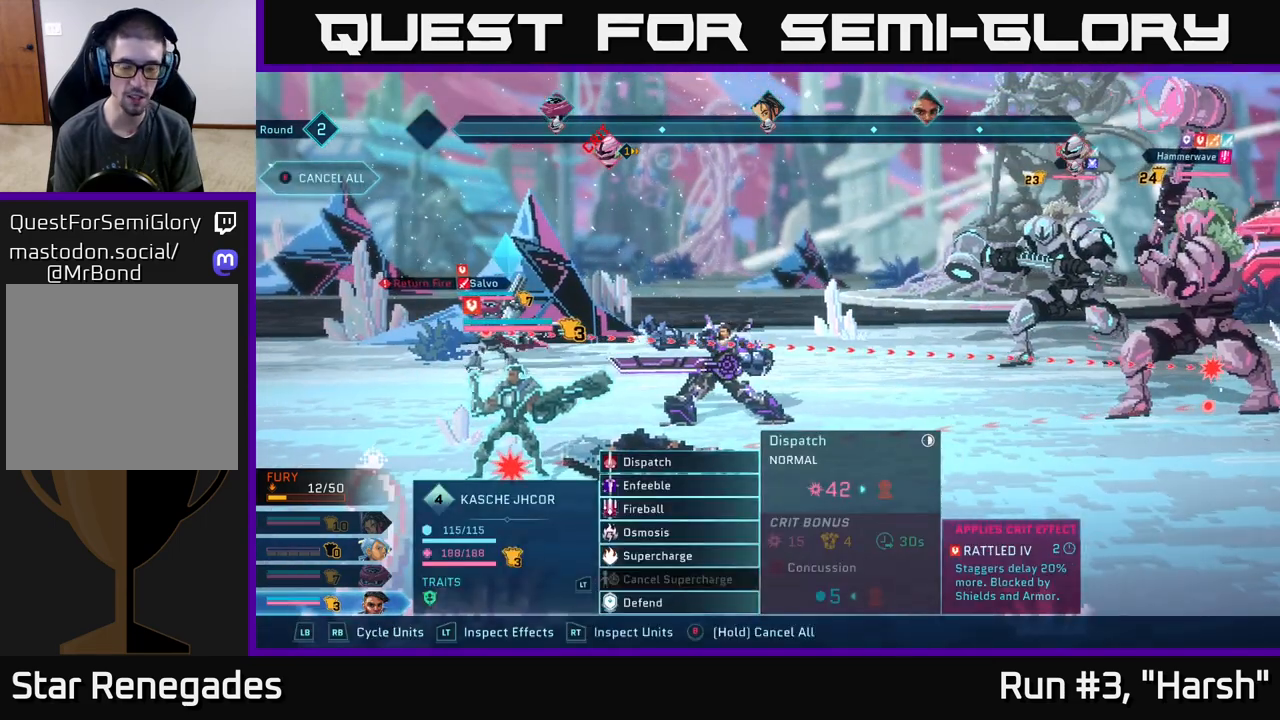
{"buttons": [], "left_stick": "down", "right_stick": "center", "events": [[117, "left_stick", "down"], [267, "left_stick", "center"], [417, "left_stick", "down"]]}
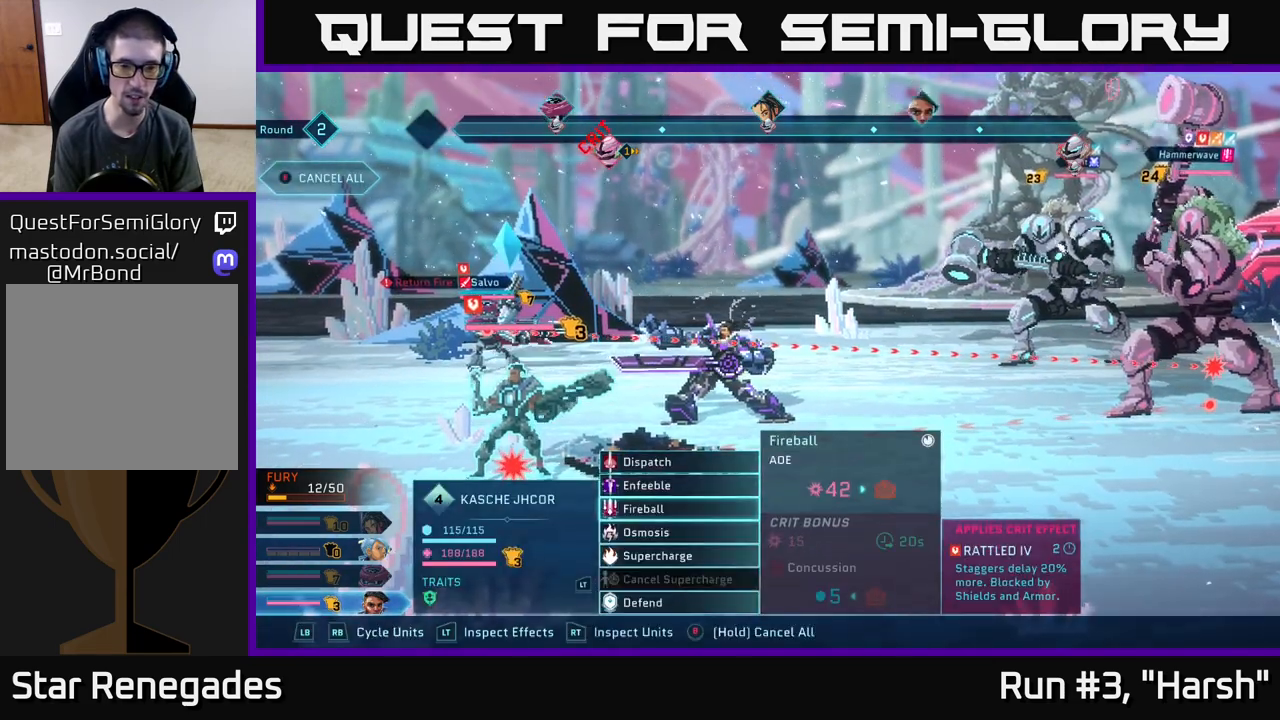
{"buttons": [], "left_stick": "up", "right_stick": "center", "events": [[100, "left_stick", "center"], [200, "left_stick", "up"], [350, "left_stick", "center"], [433, "left_stick", "up"]]}
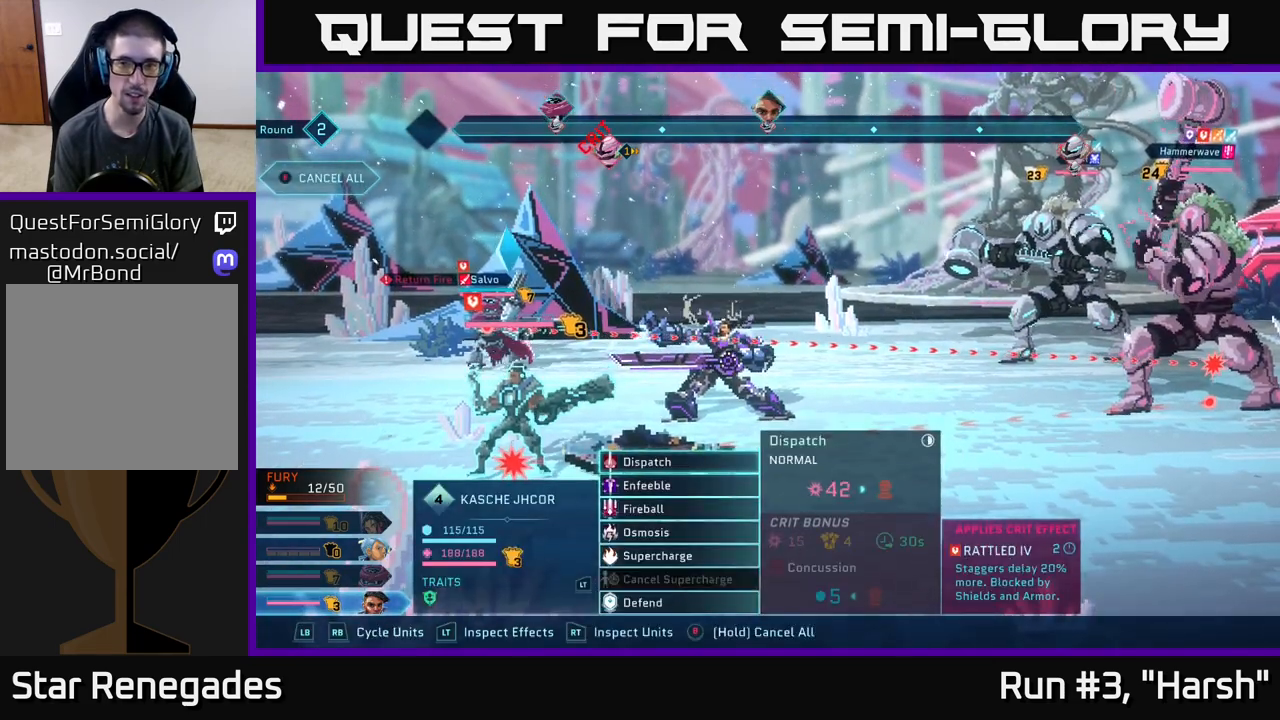
{"buttons": [], "left_stick": "center", "right_stick": "center", "events": [[67, "A", "down"], [83, "left_stick", "center"], [200, "A", "up"]]}
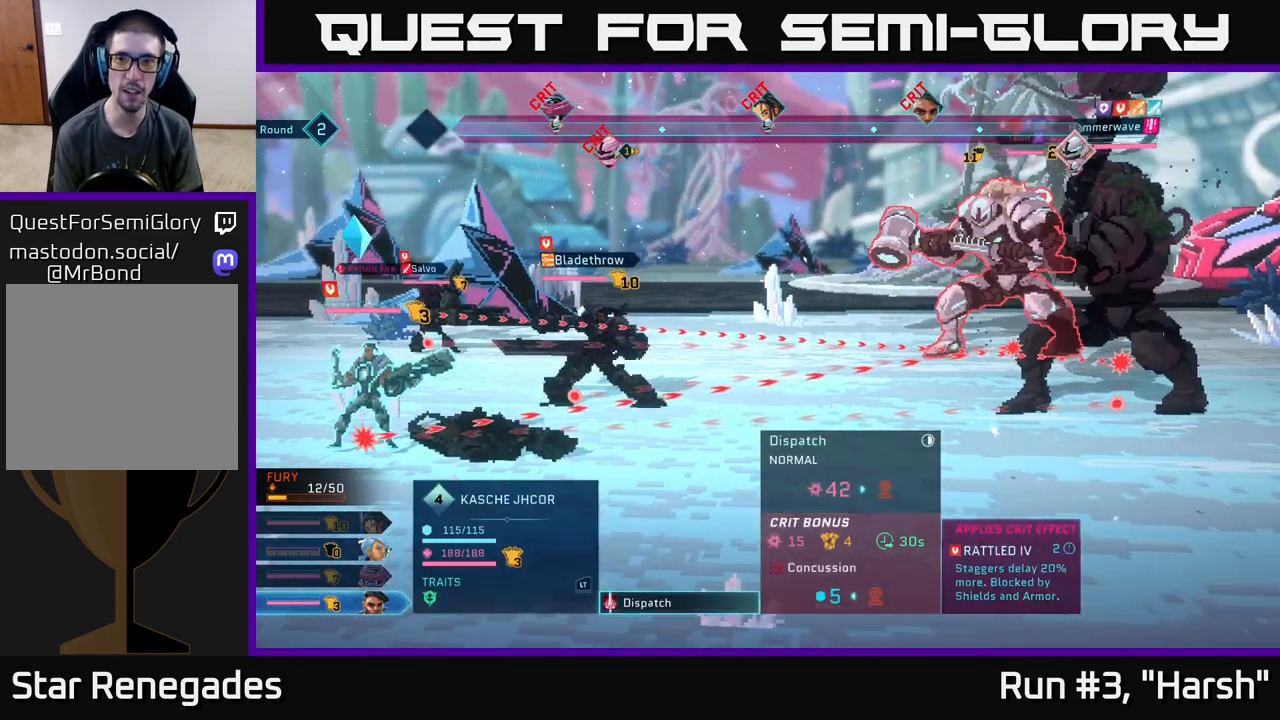
{"buttons": [], "left_stick": "center", "right_stick": "center", "events": []}
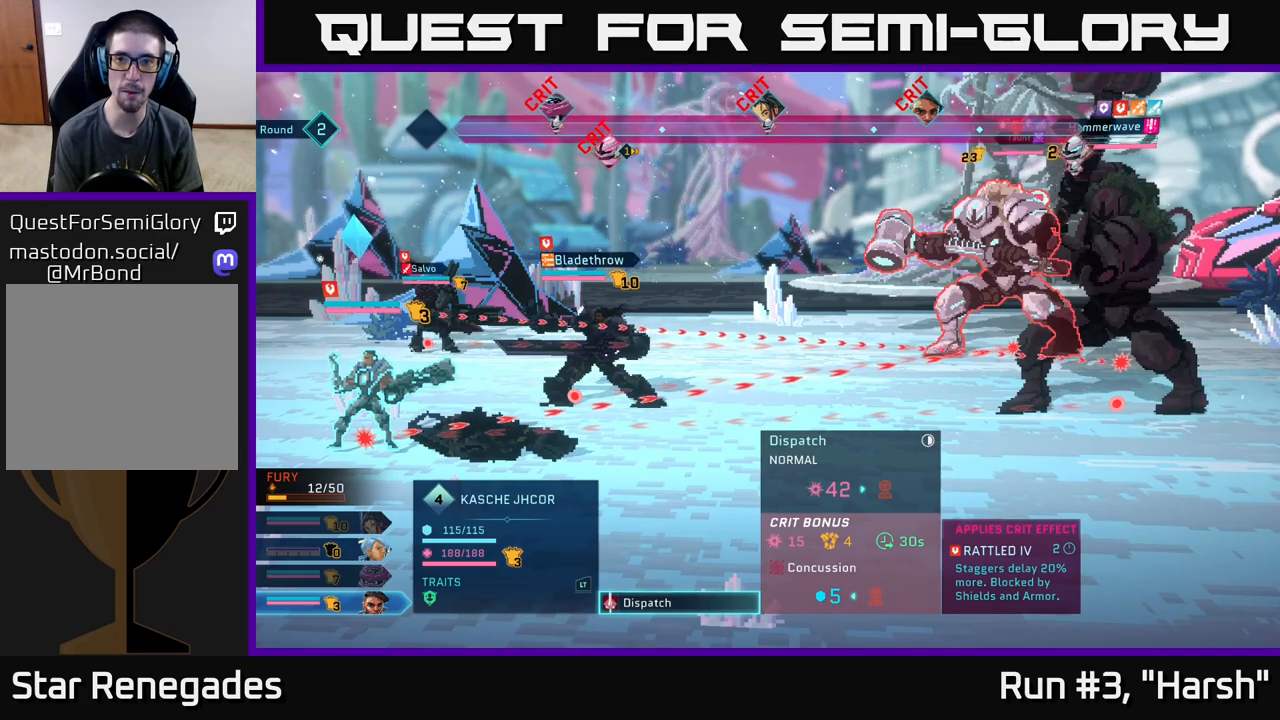
{"buttons": [], "left_stick": "center", "right_stick": "center", "events": []}
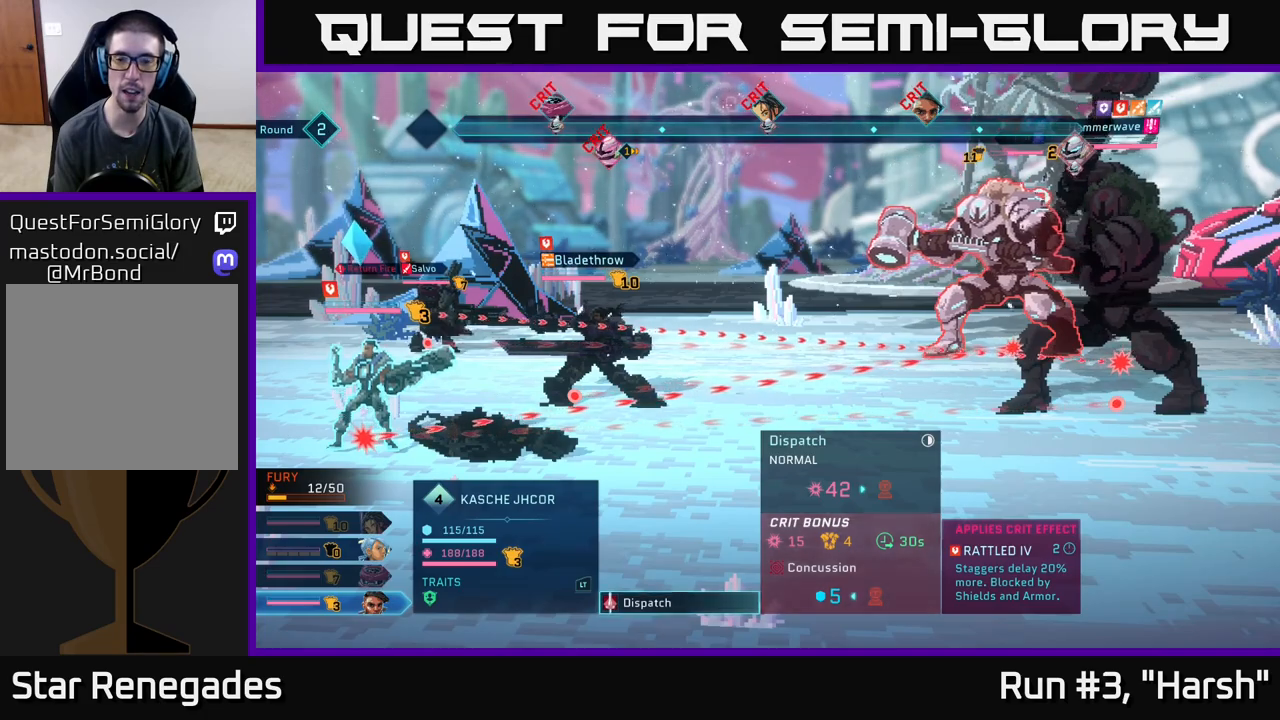
{"buttons": [], "left_stick": "center", "right_stick": "center", "events": [[250, "A", "down"], [317, "A", "up"]]}